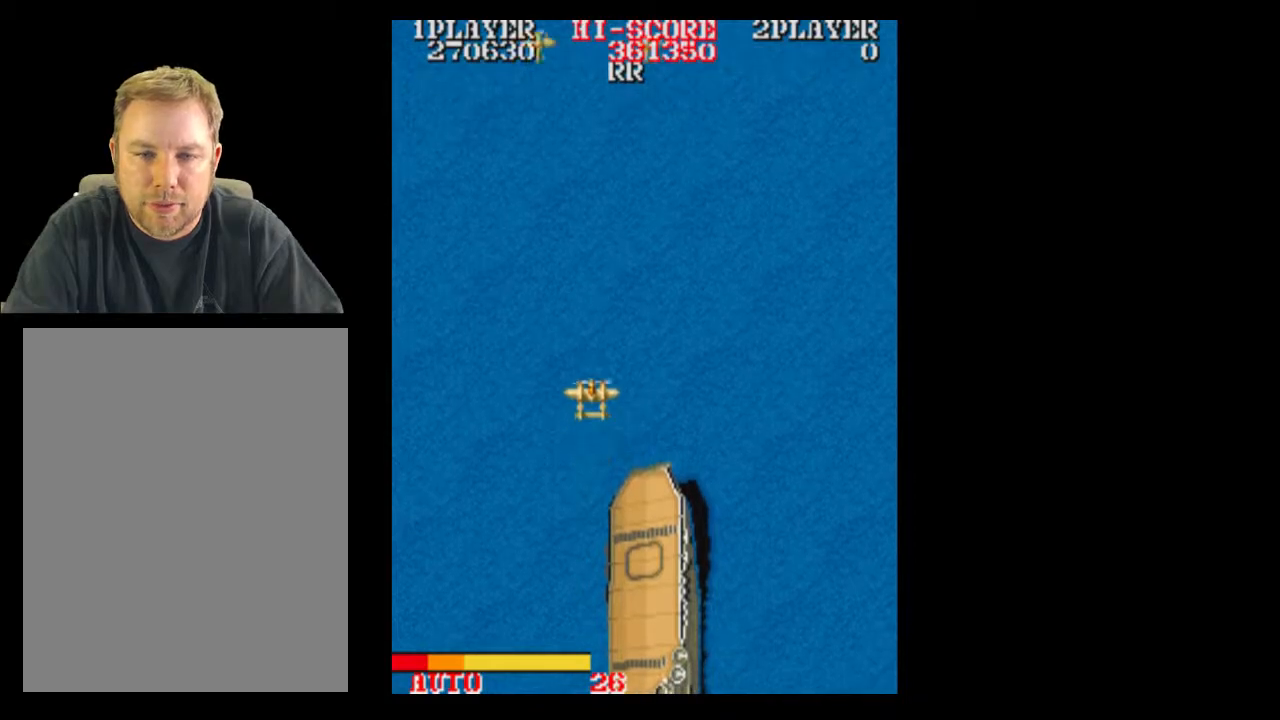
Gameplay with a controller (Xbox layout); each line is a JSON object with the inputs held at the frame after it. "events" lists button and stick changes between this image and that frame as [ms after this image, input, new state], when the widget could be followed in between. Not read: A L3 R3 left_stick right_stick.
{"buttons": ["DPAD_DOWN"], "events": [[367, "DPAD_DOWN", "down"], [367, "DPAD_RIGHT", "down"], [483, "DPAD_RIGHT", "up"]]}
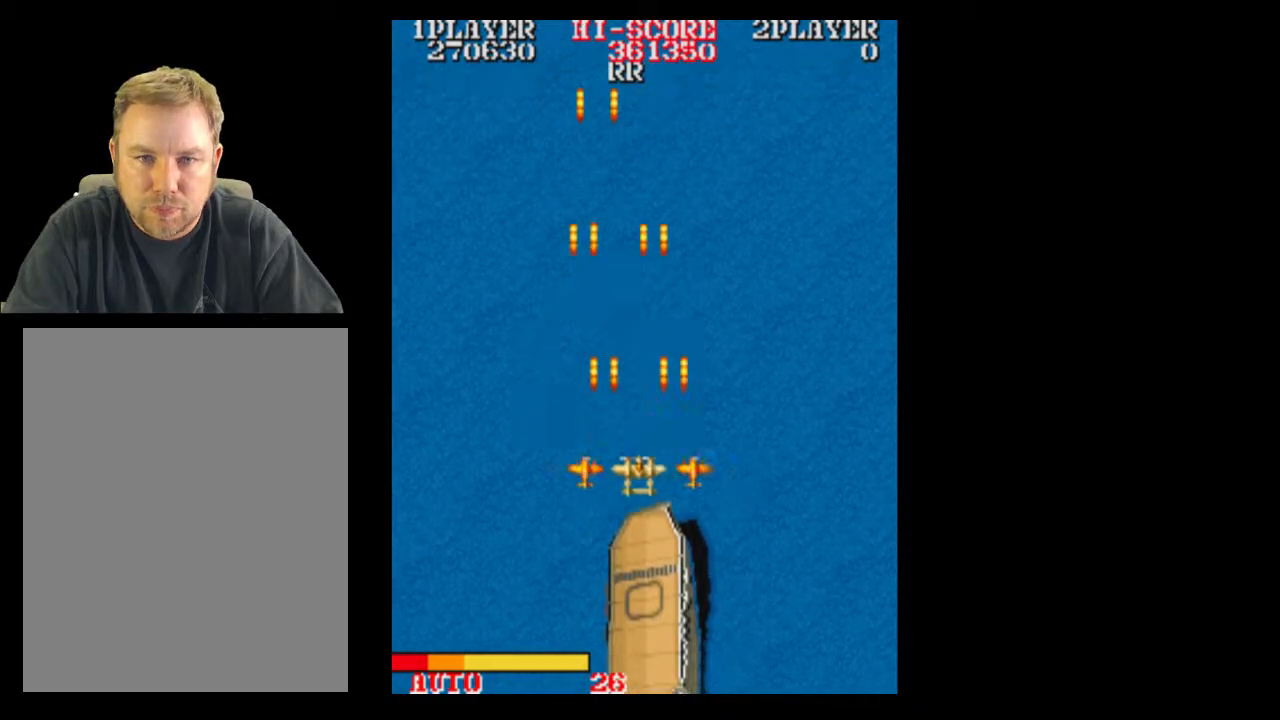
{"buttons": ["DPAD_UP"], "events": [[300, "DPAD_DOWN", "up"], [417, "DPAD_UP", "down"]]}
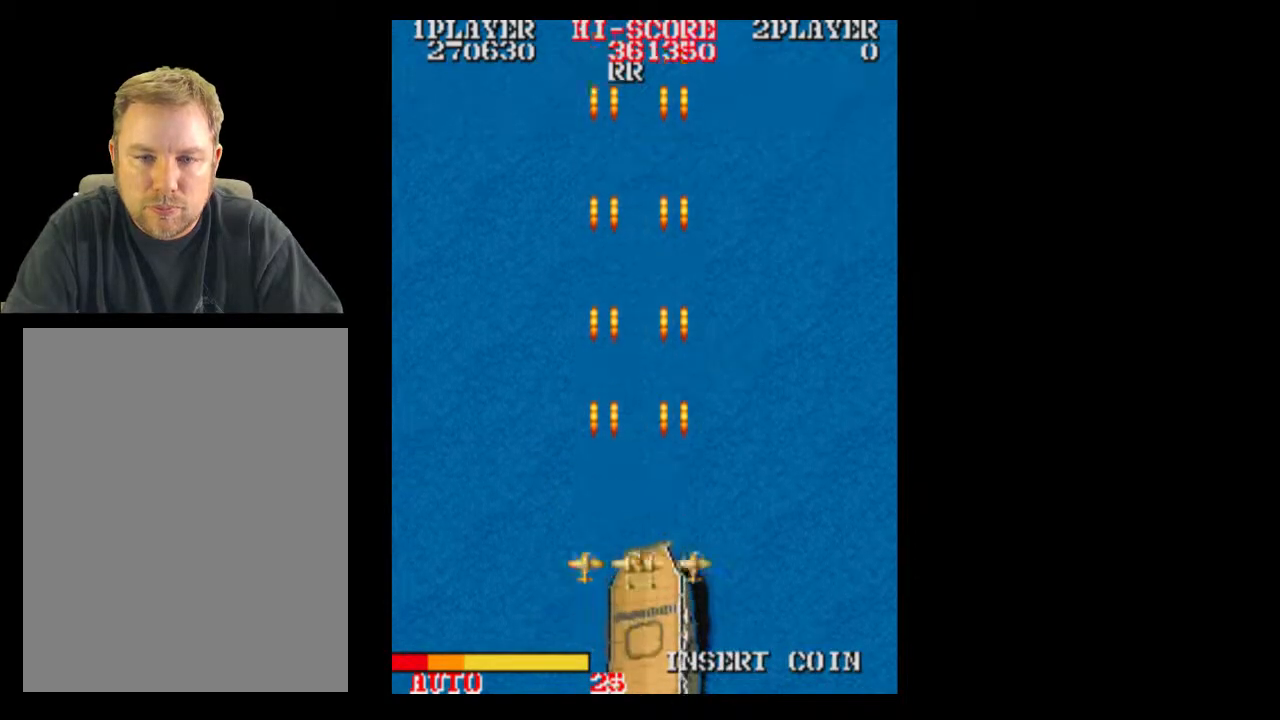
{"buttons": [], "events": [[233, "DPAD_UP", "up"]]}
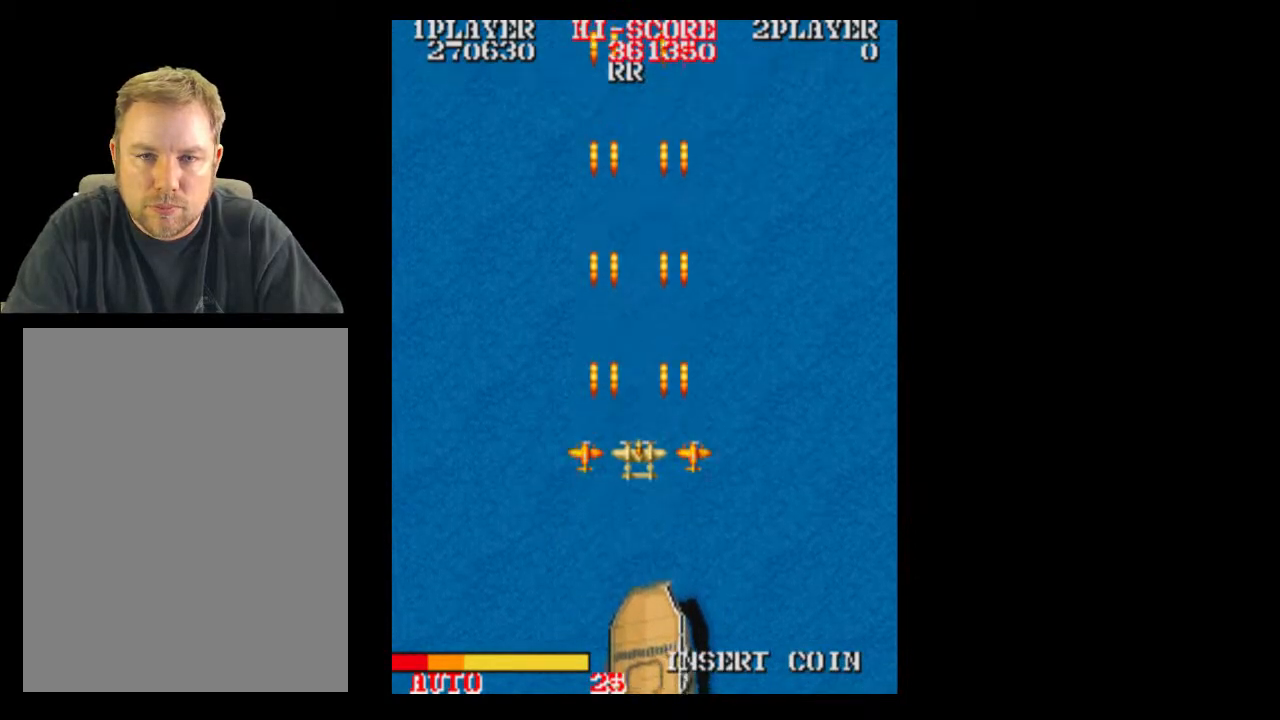
{"buttons": [], "events": [[50, "DPAD_RIGHT", "down"], [300, "DPAD_RIGHT", "up"]]}
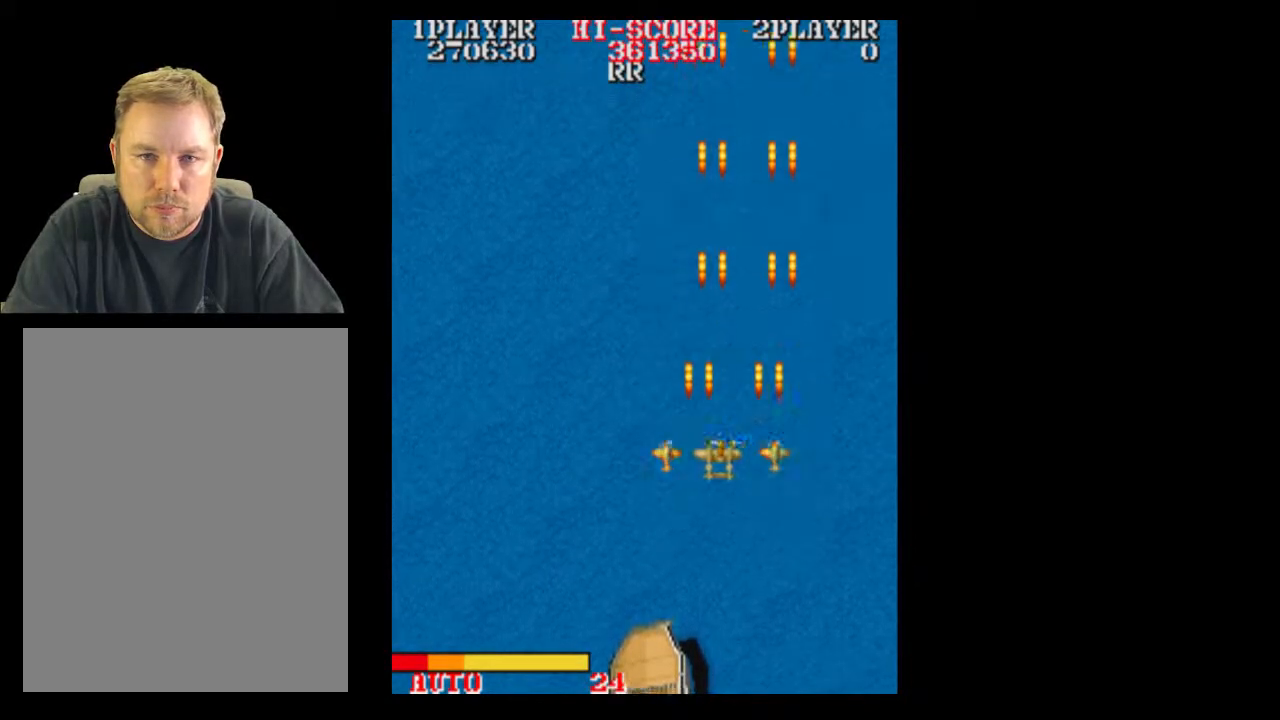
{"buttons": [], "events": []}
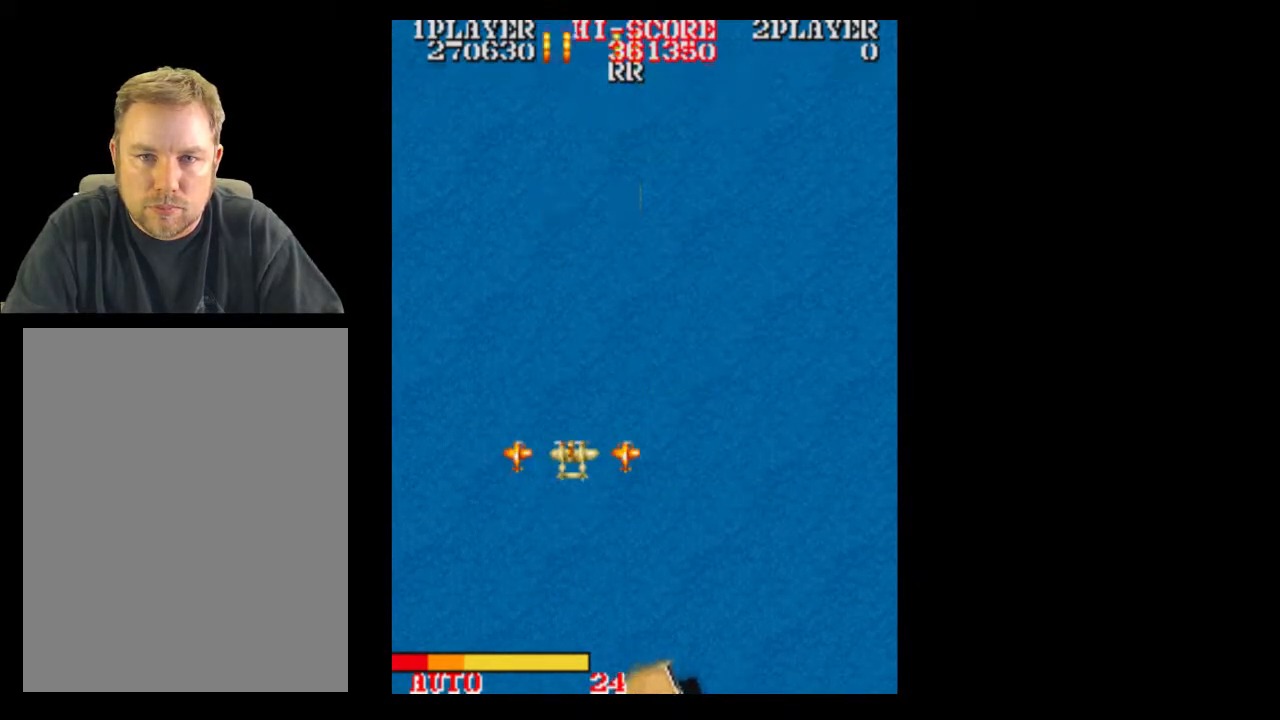
{"buttons": [], "events": []}
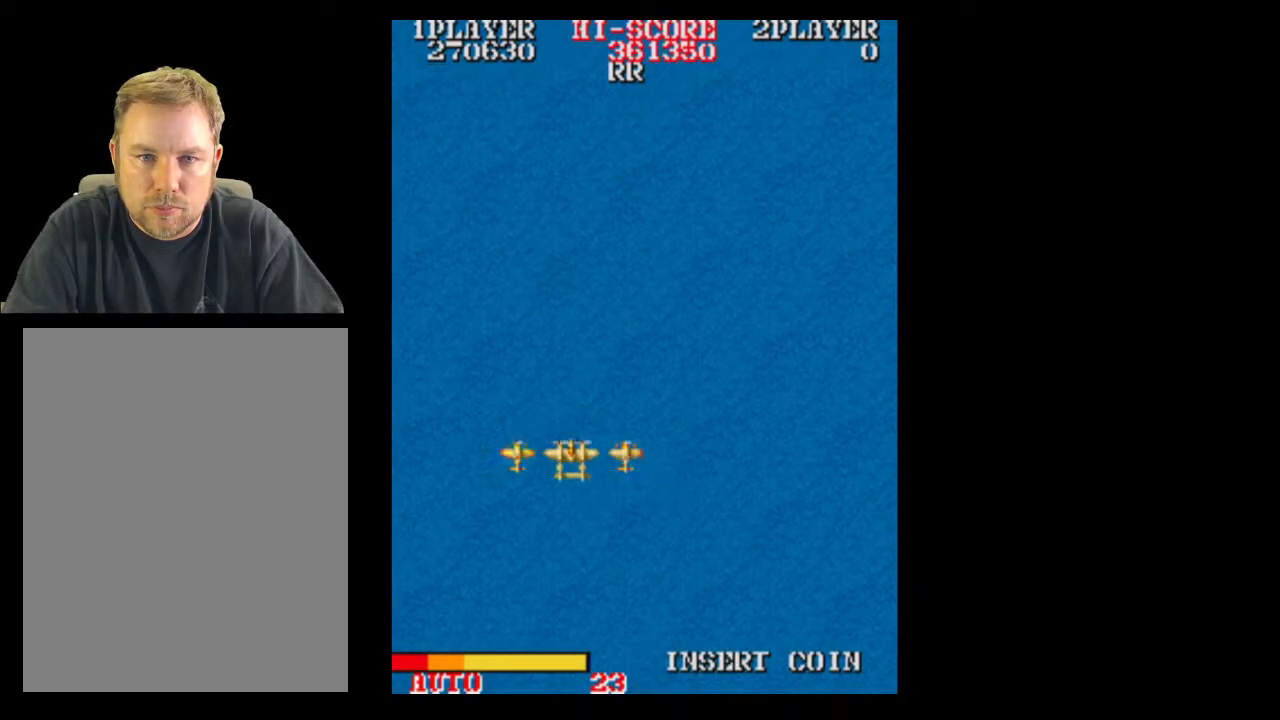
{"buttons": [], "events": []}
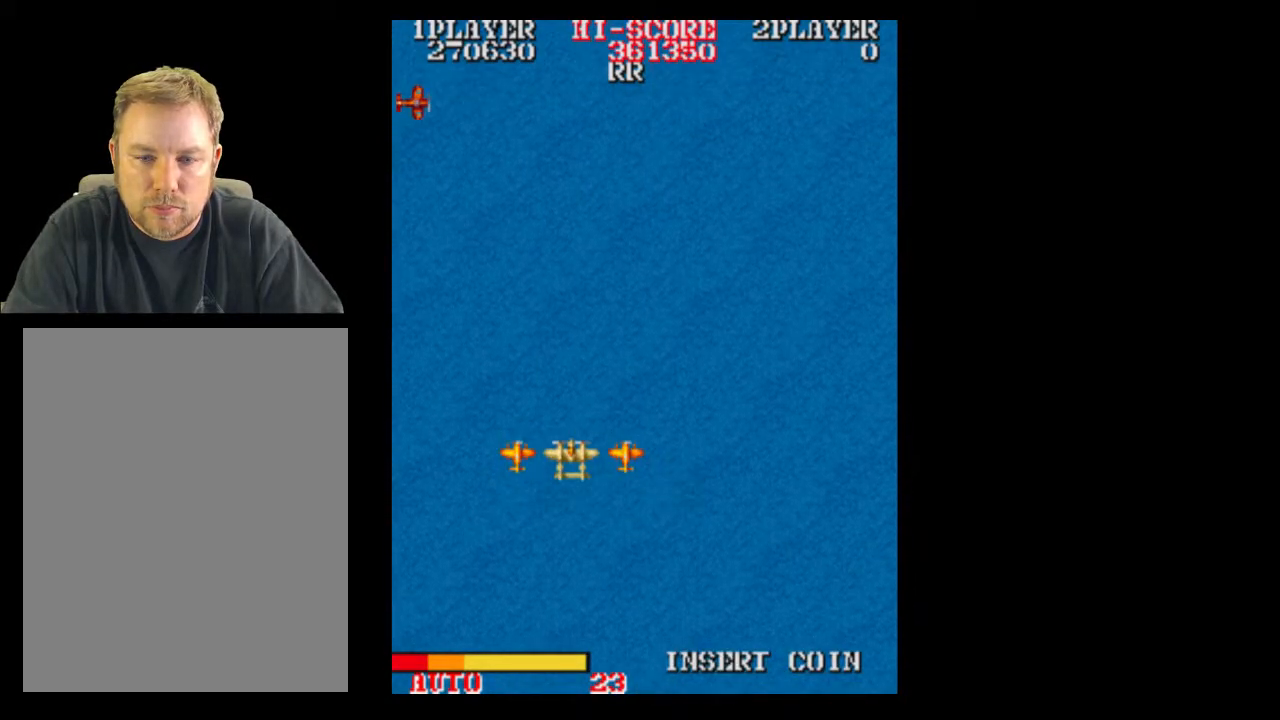
{"buttons": ["DPAD_RIGHT"], "events": [[483, "DPAD_RIGHT", "down"]]}
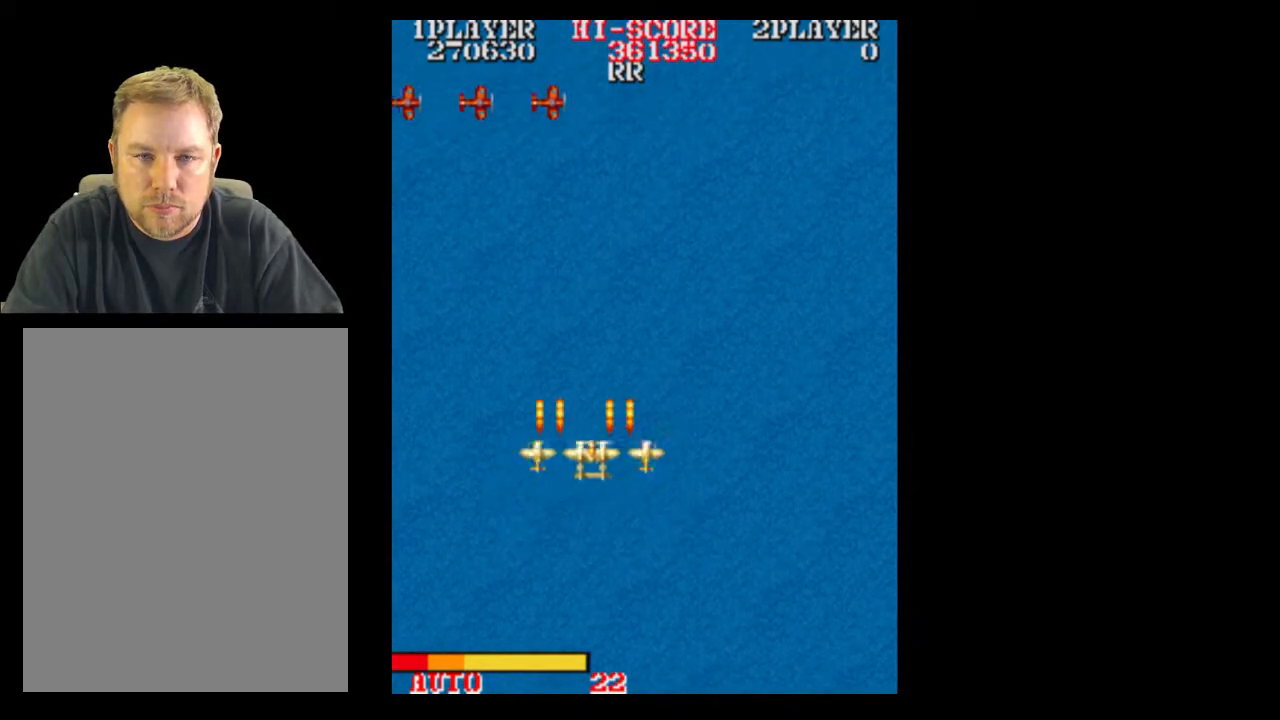
{"buttons": [], "events": [[167, "DPAD_RIGHT", "up"]]}
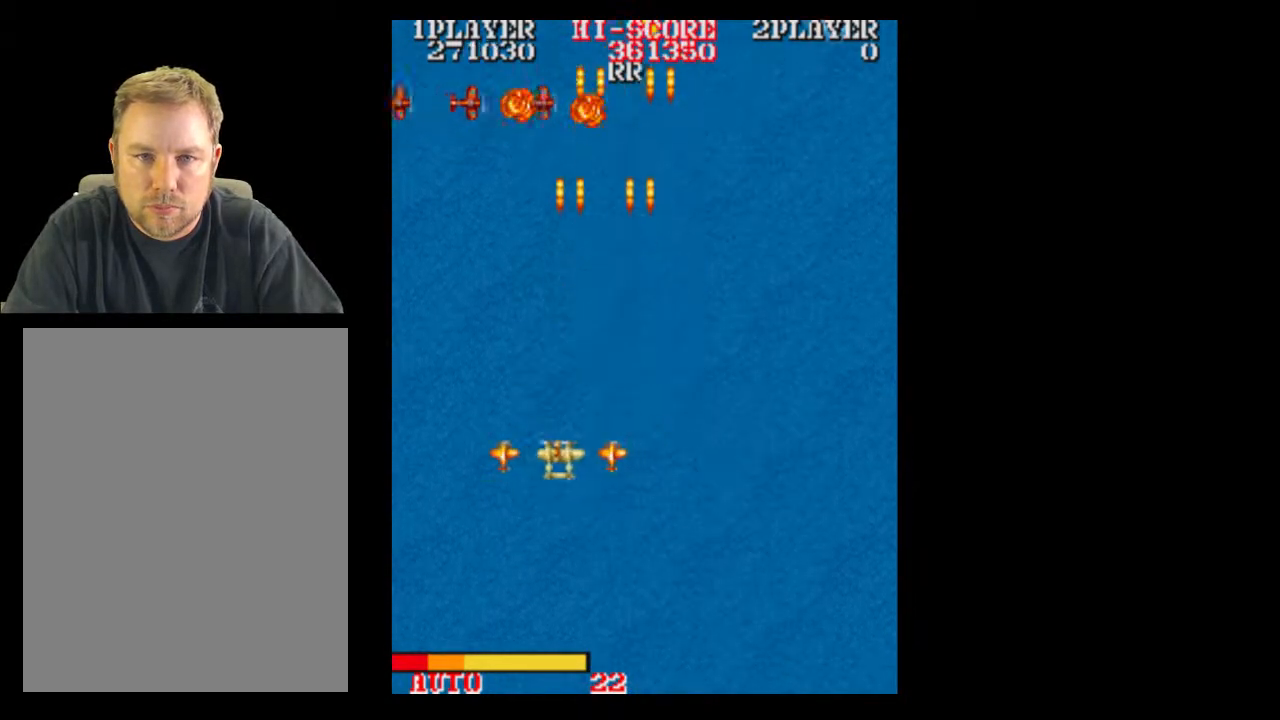
{"buttons": ["DPAD_RIGHT"]}
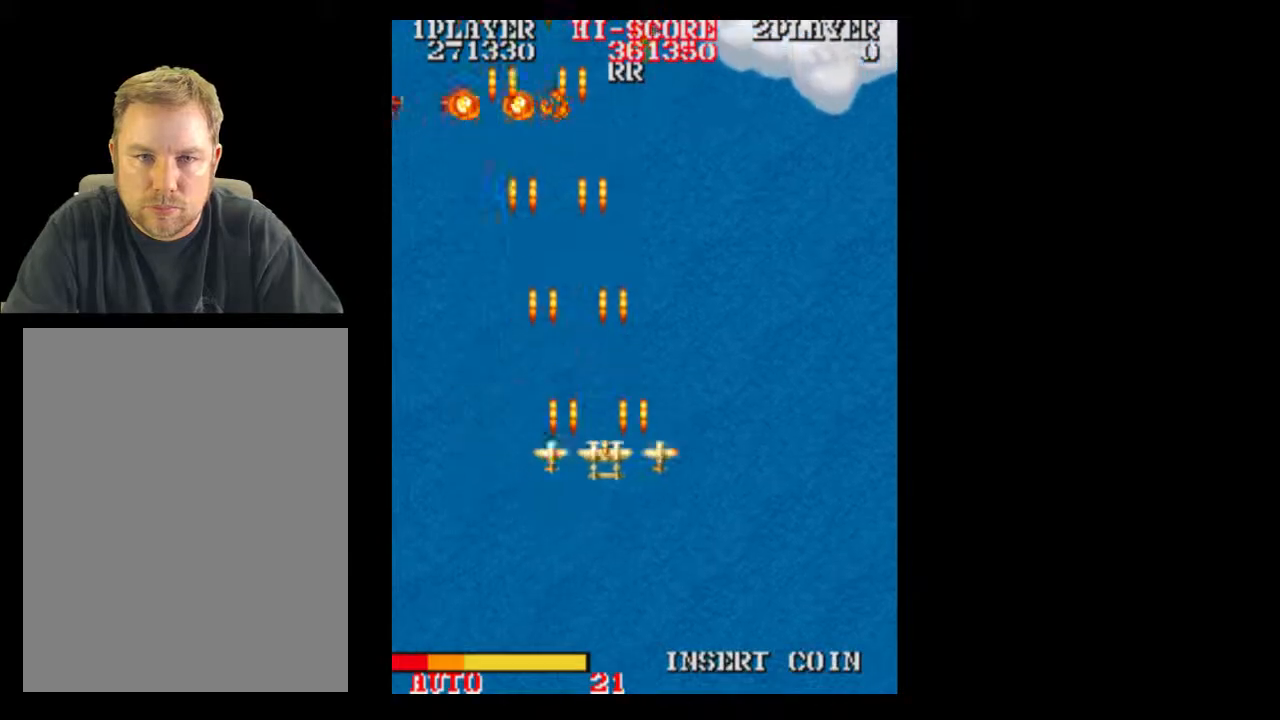
{"buttons": [], "events": [[100, "DPAD_RIGHT", "up"]]}
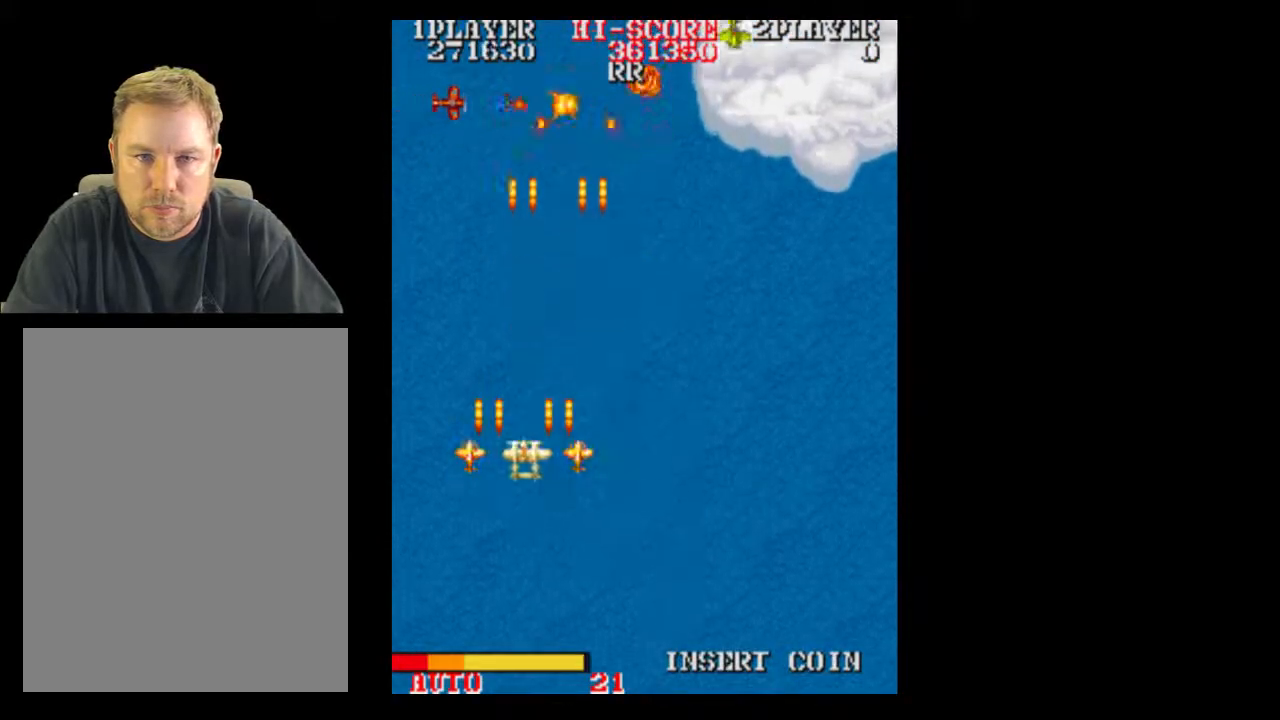
{"buttons": ["DPAD_RIGHT"]}
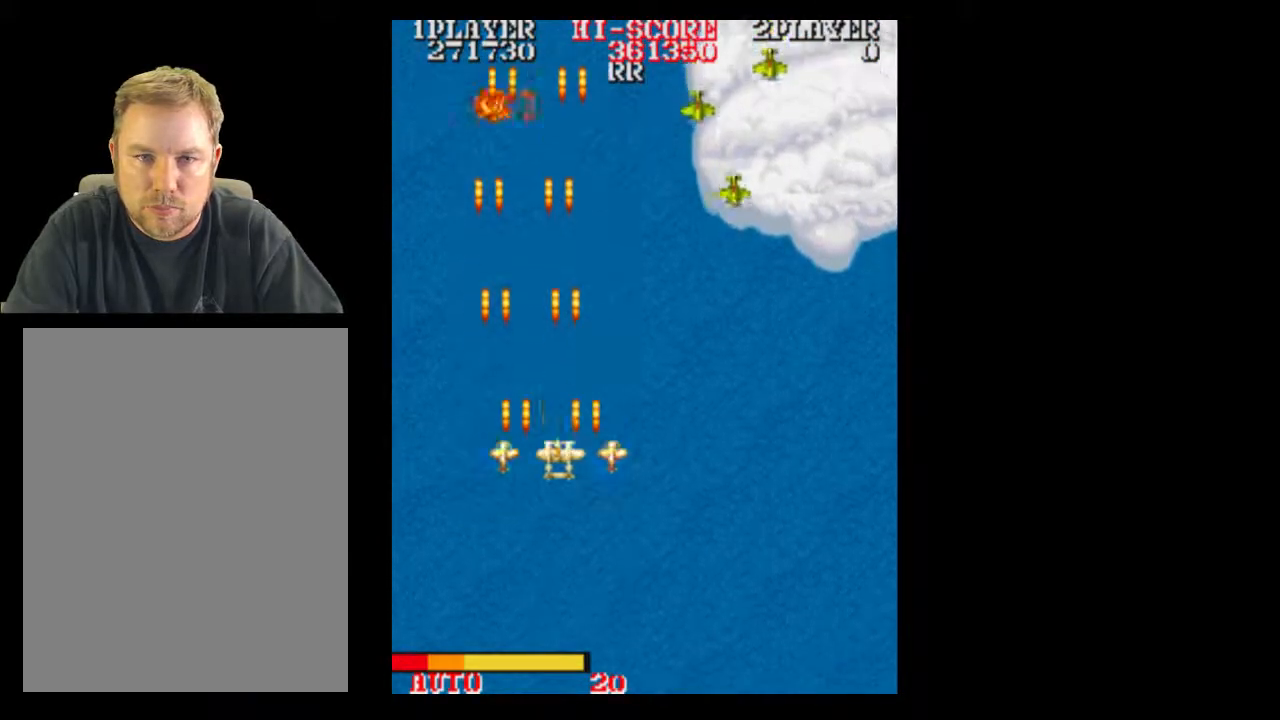
{"buttons": ["DPAD_DOWN", "DPAD_RIGHT"], "events": [[483, "DPAD_DOWN", "down"]]}
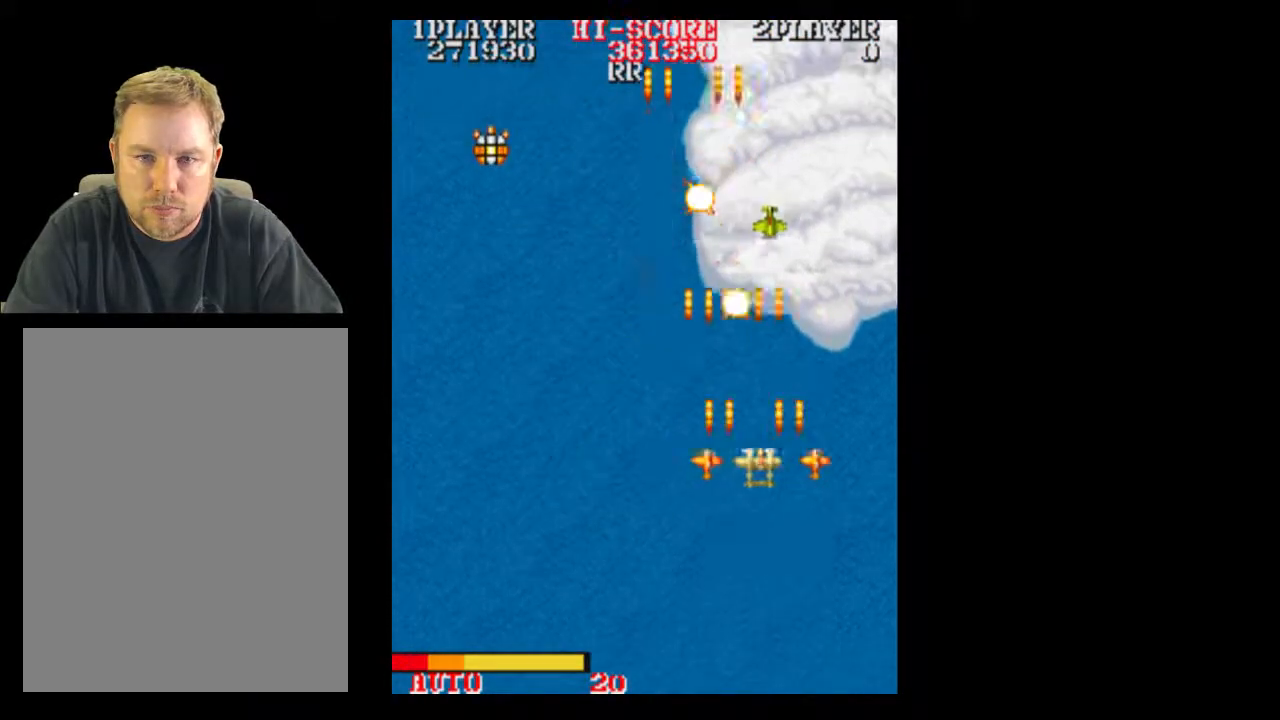
{"buttons": [], "events": [[33, "DPAD_RIGHT", "up"], [233, "DPAD_DOWN", "up"]]}
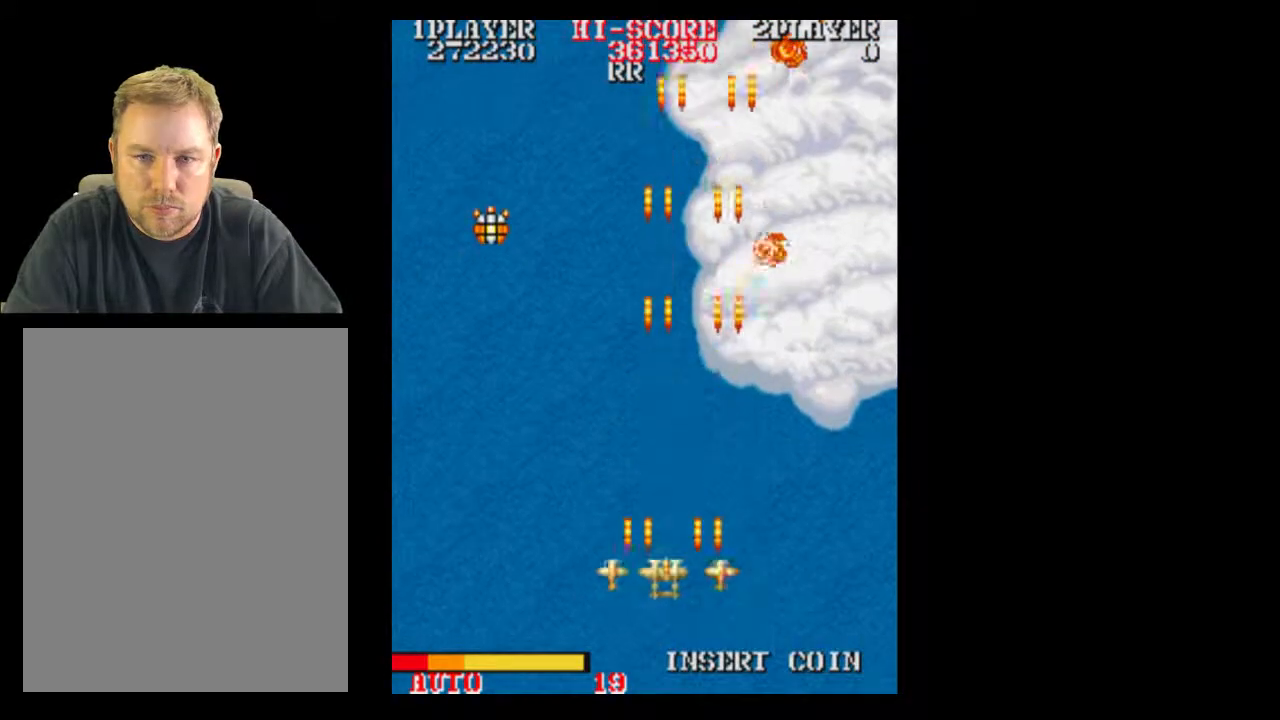
{"buttons": ["DPAD_UP"], "events": [[283, "DPAD_UP", "down"]]}
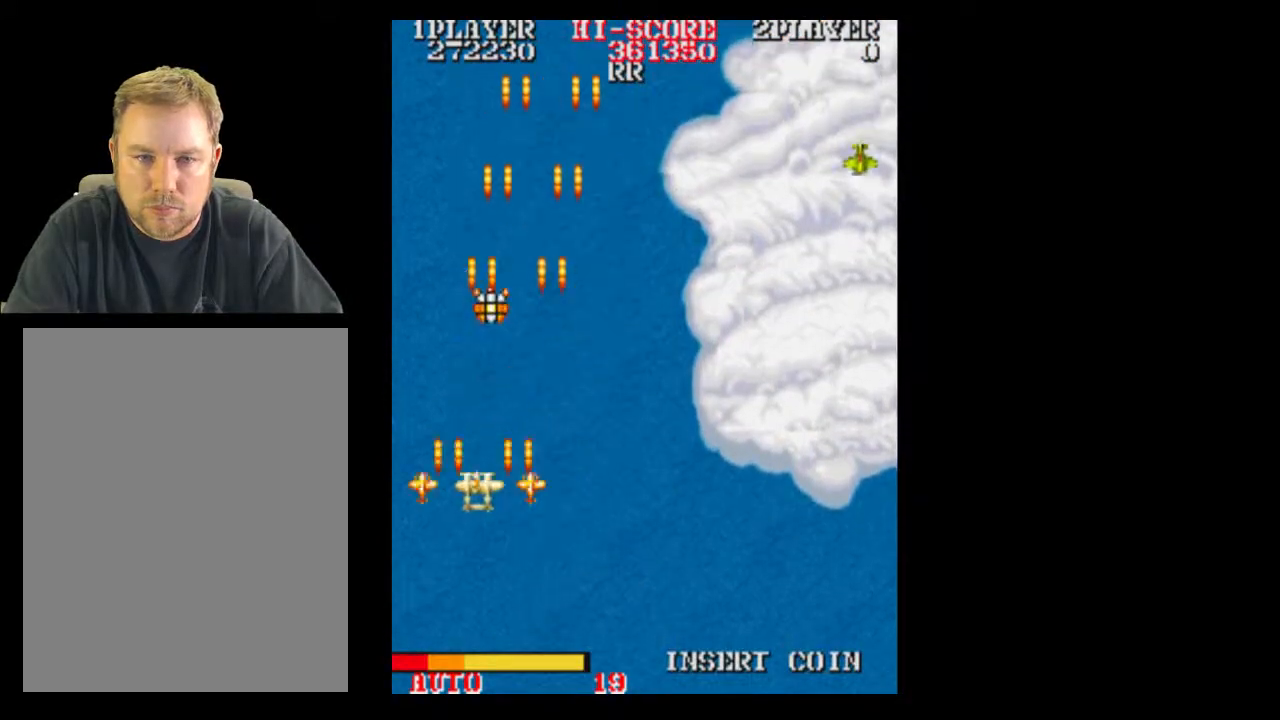
{"buttons": ["DPAD_DOWN", "DPAD_RIGHT"], "events": [[100, "DPAD_LEFT", "down"], [233, "DPAD_RIGHT", "down"], [267, "DPAD_LEFT", "up"], [283, "DPAD_UP", "up"], [467, "DPAD_DOWN", "down"]]}
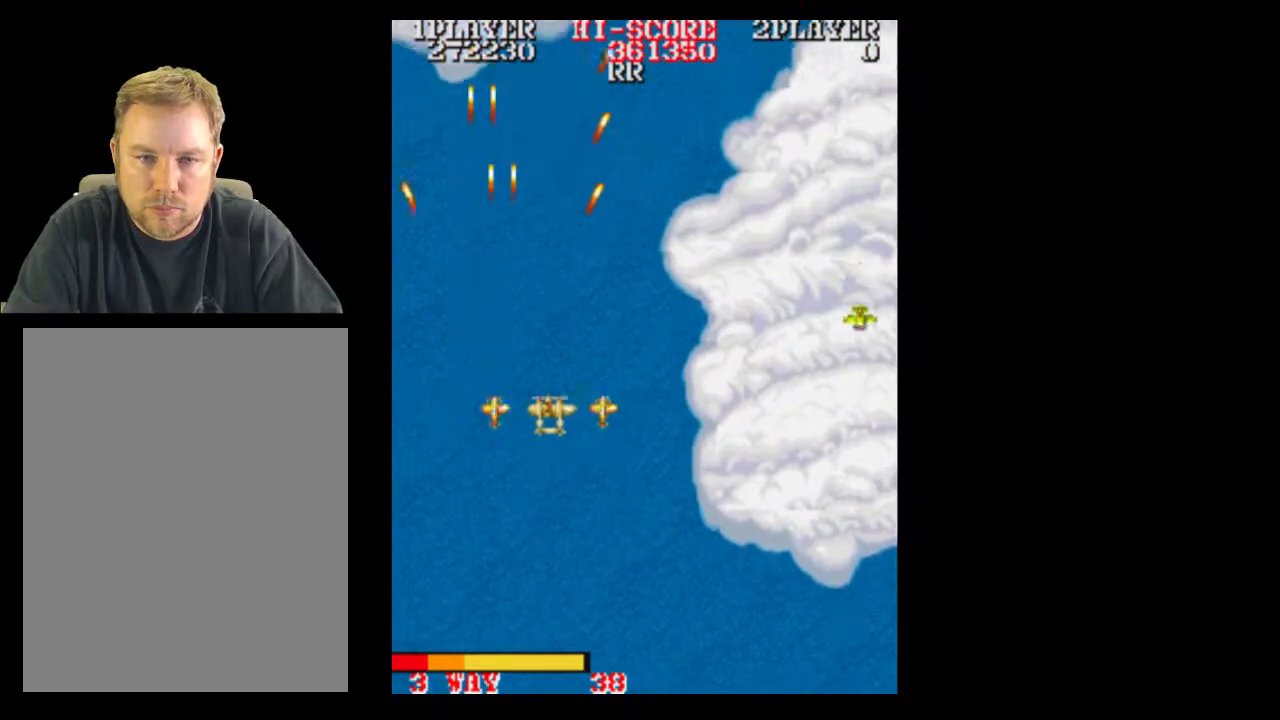
{"buttons": ["DPAD_RIGHT"], "events": [[350, "DPAD_DOWN", "up"]]}
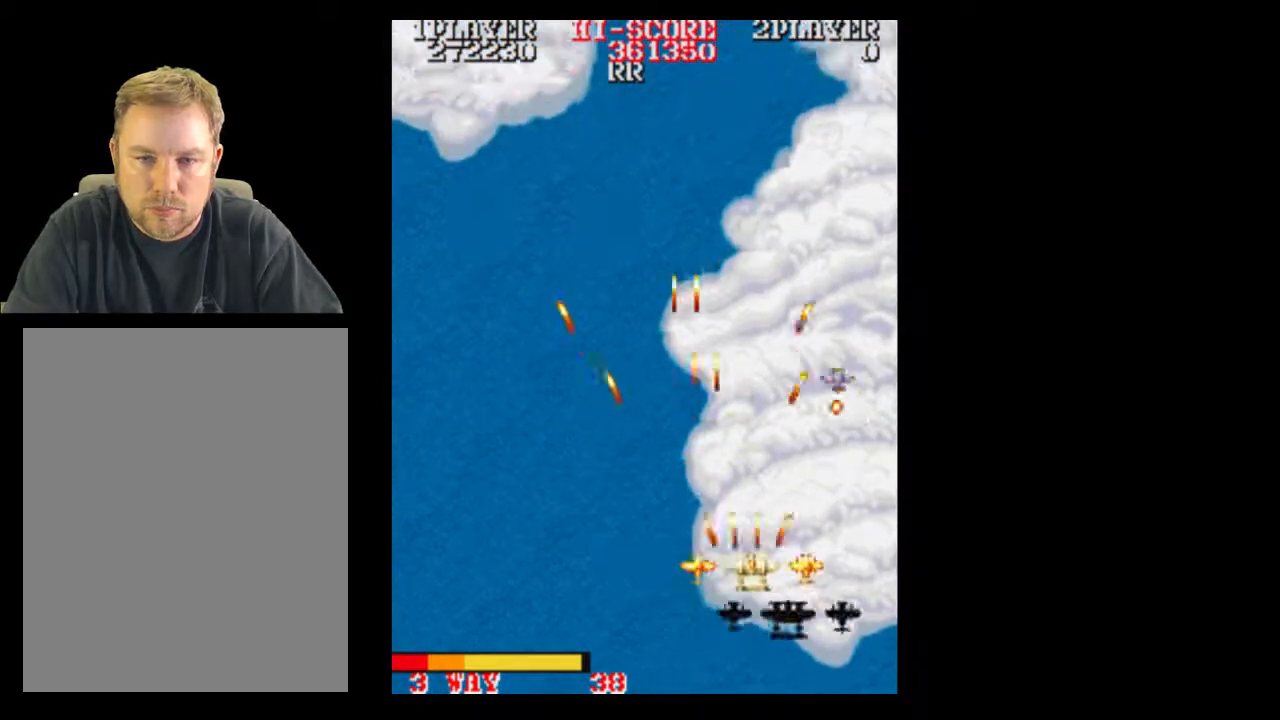
{"buttons": ["DPAD_RIGHT"], "events": [[167, "DPAD_RIGHT", "up"], [467, "DPAD_RIGHT", "down"]]}
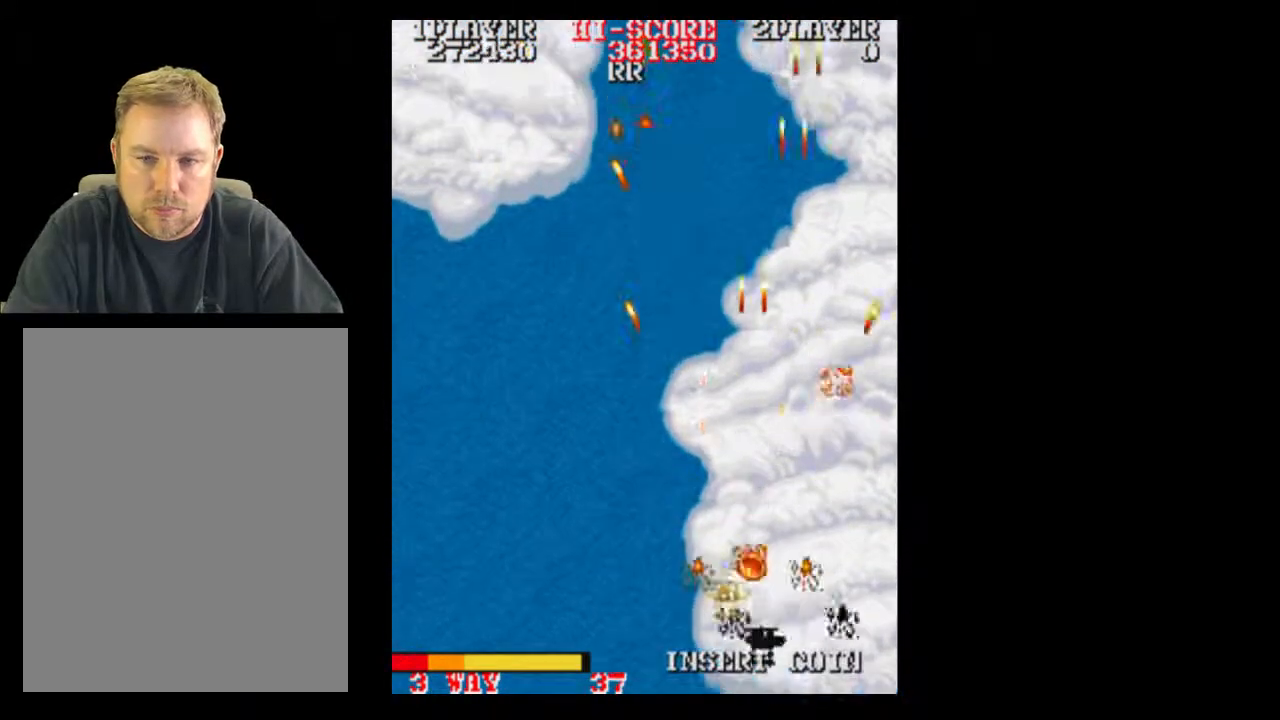
{"buttons": [], "events": [[167, "DPAD_RIGHT", "up"]]}
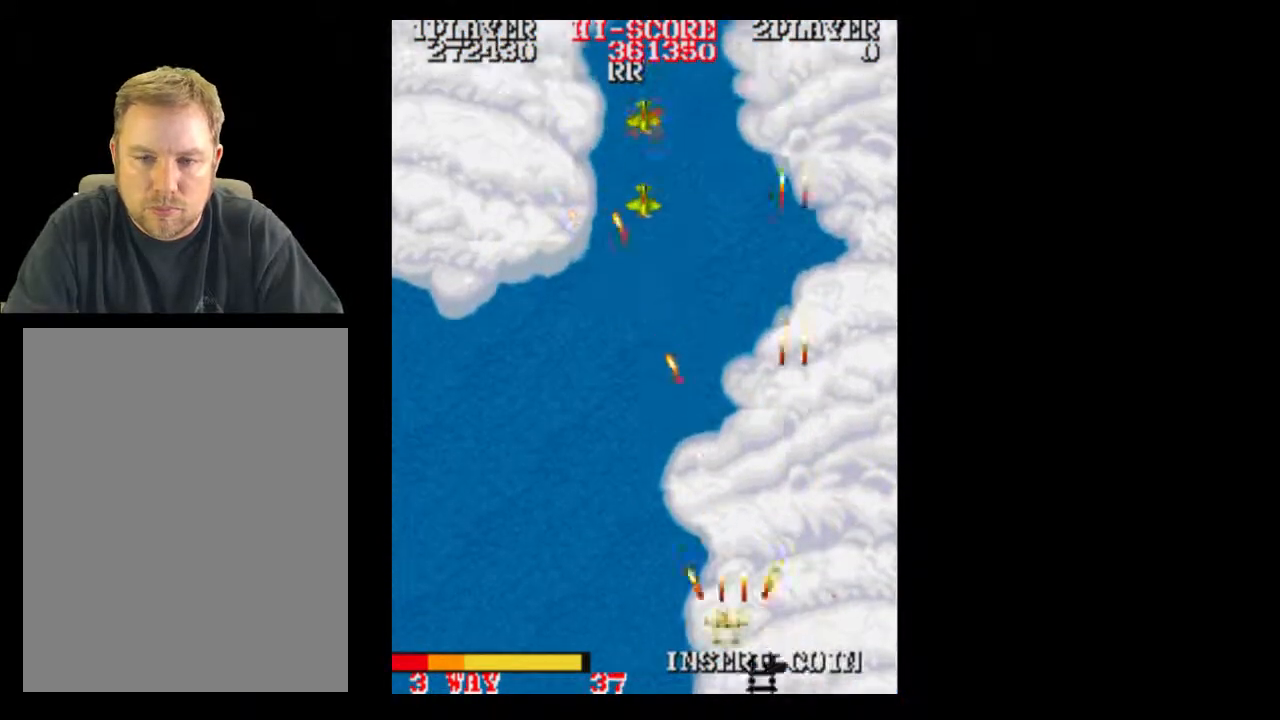
{"buttons": [], "events": []}
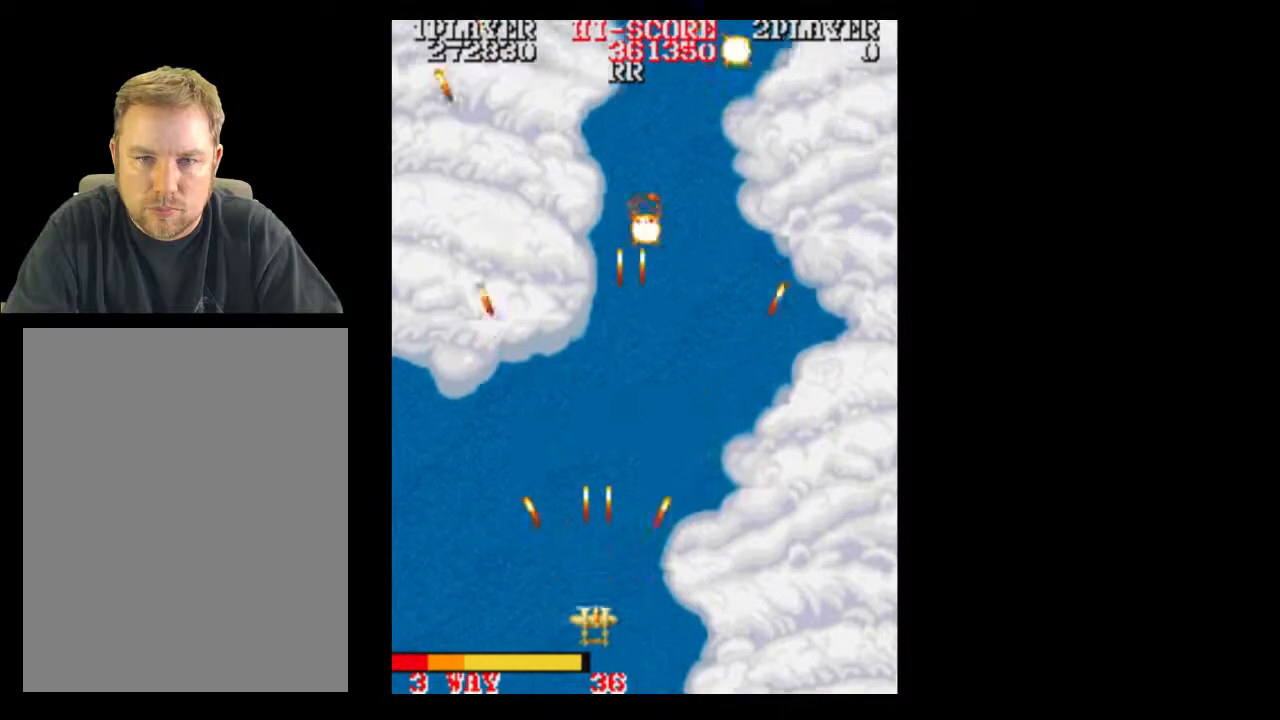
{"buttons": ["DPAD_RIGHT"], "events": [[100, "DPAD_UP", "down"], [167, "DPAD_RIGHT", "down"], [167, "DPAD_UP", "up"]]}
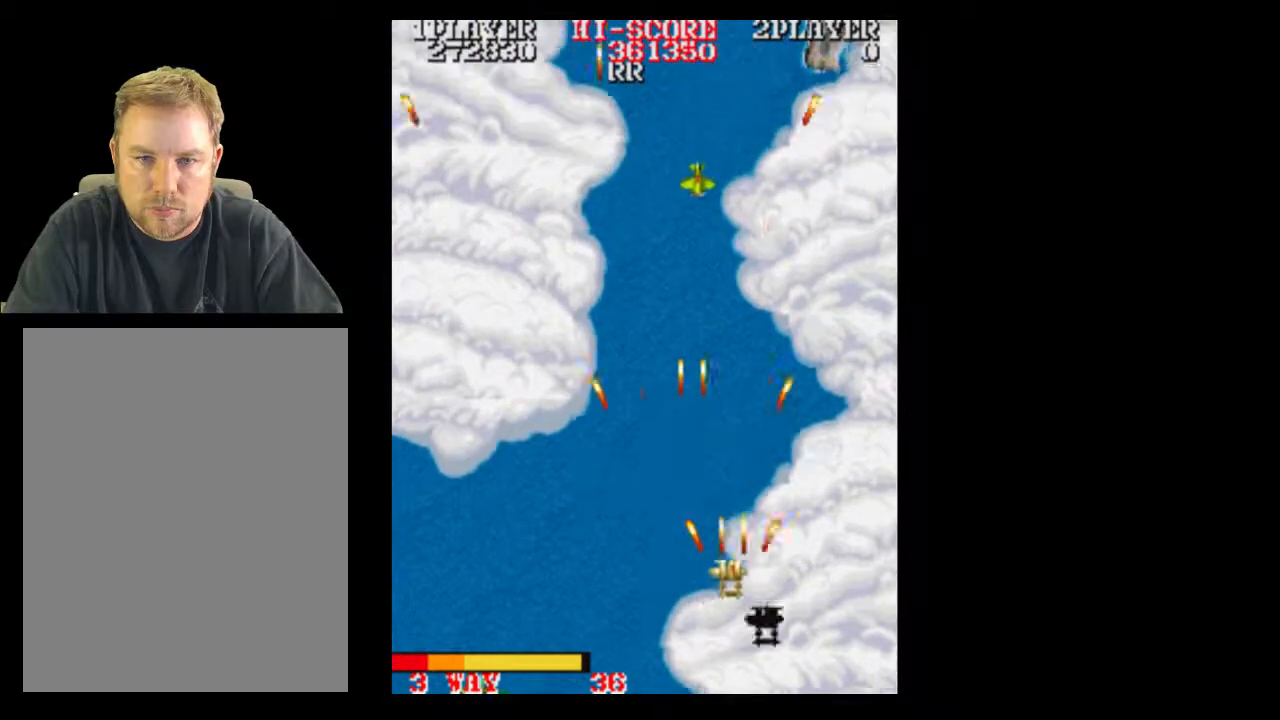
{"buttons": [], "events": [[33, "DPAD_RIGHT", "up"], [33, "DPAD_UP", "down"], [150, "DPAD_UP", "up"]]}
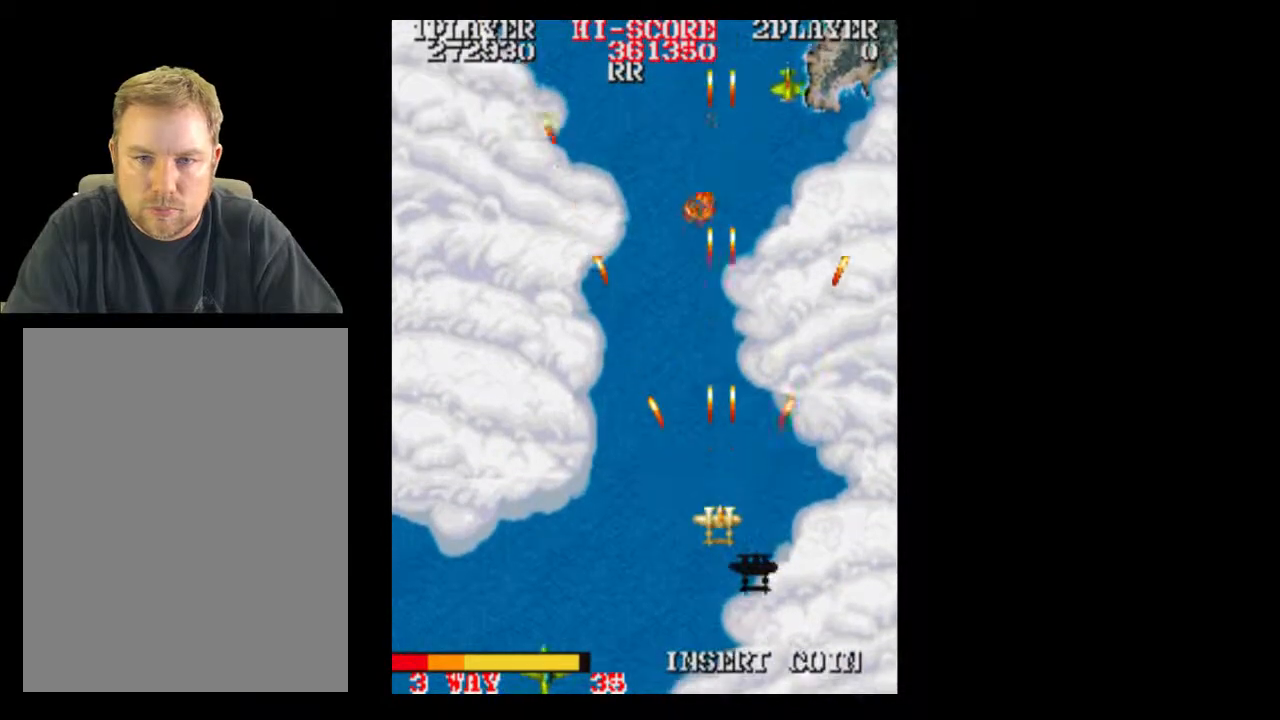
{"buttons": ["DPAD_UP"], "events": [[350, "DPAD_RIGHT", "down"], [467, "DPAD_RIGHT", "up"], [467, "DPAD_UP", "down"]]}
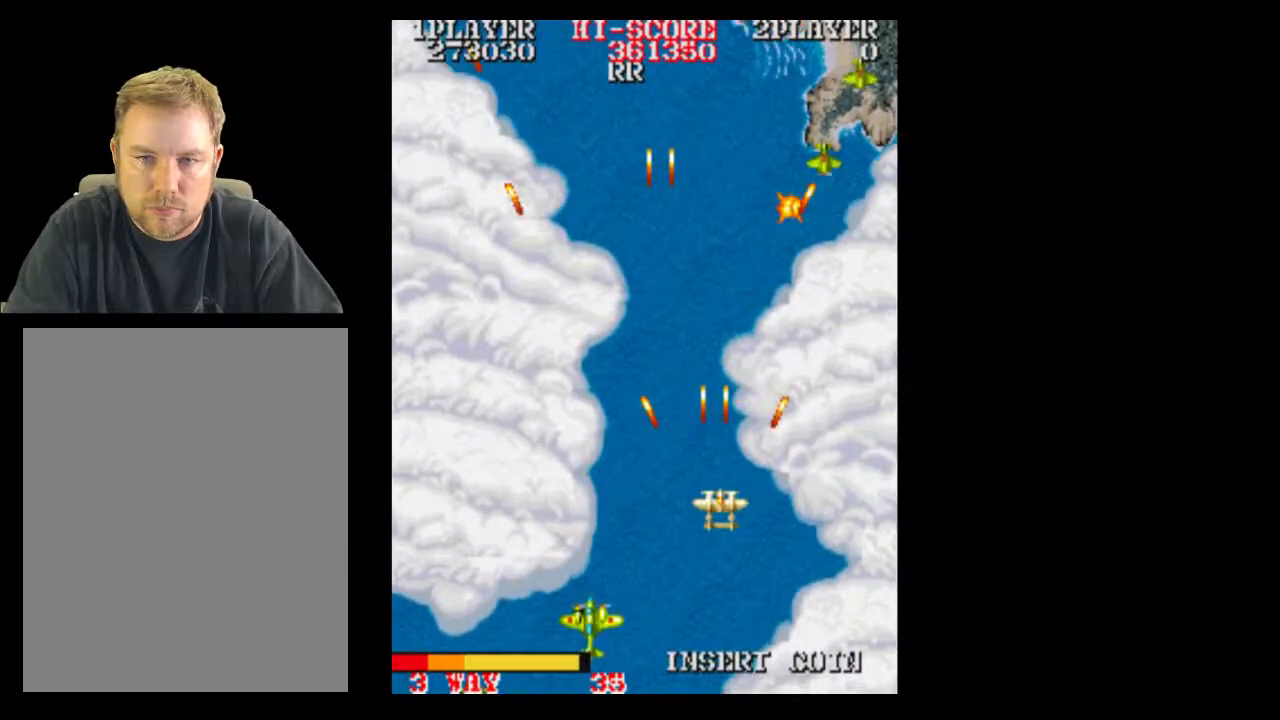
{"buttons": ["DPAD_UP"], "events": [[150, "DPAD_RIGHT", "down"], [150, "DPAD_UP", "up"], [400, "DPAD_RIGHT", "up"], [400, "DPAD_UP", "down"]]}
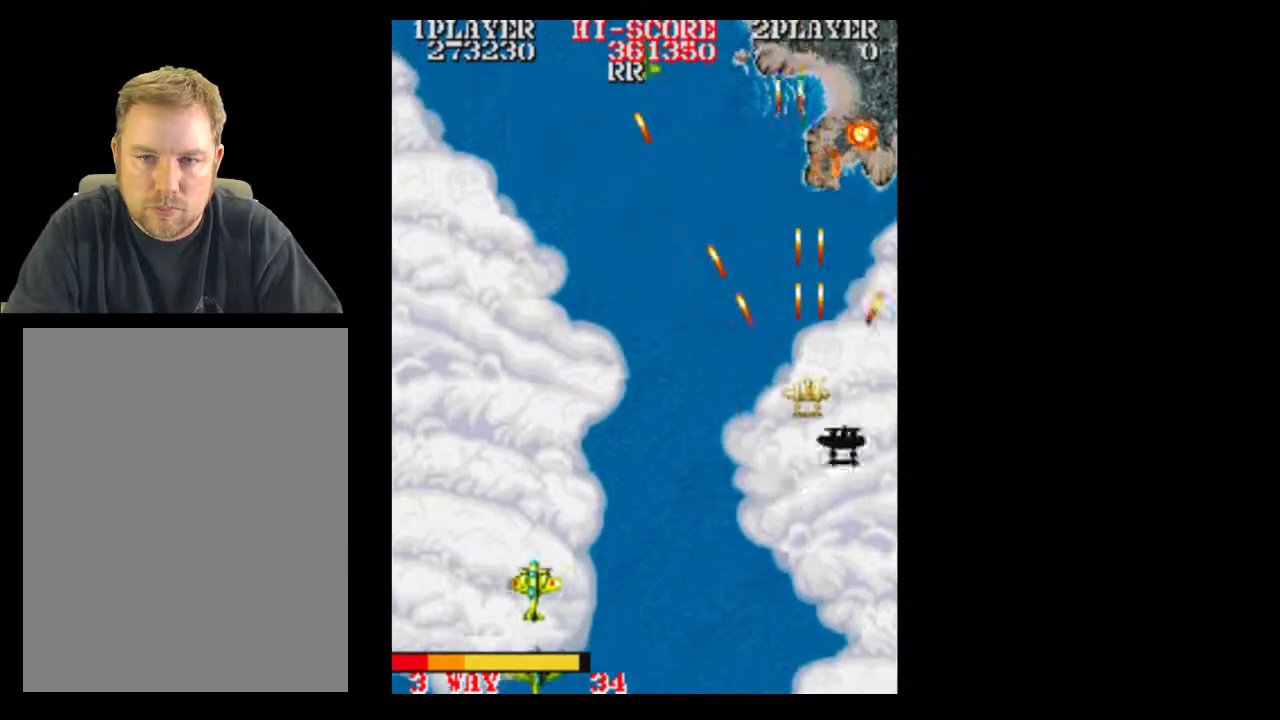
{"buttons": [], "events": [[33, "DPAD_UP", "up"]]}
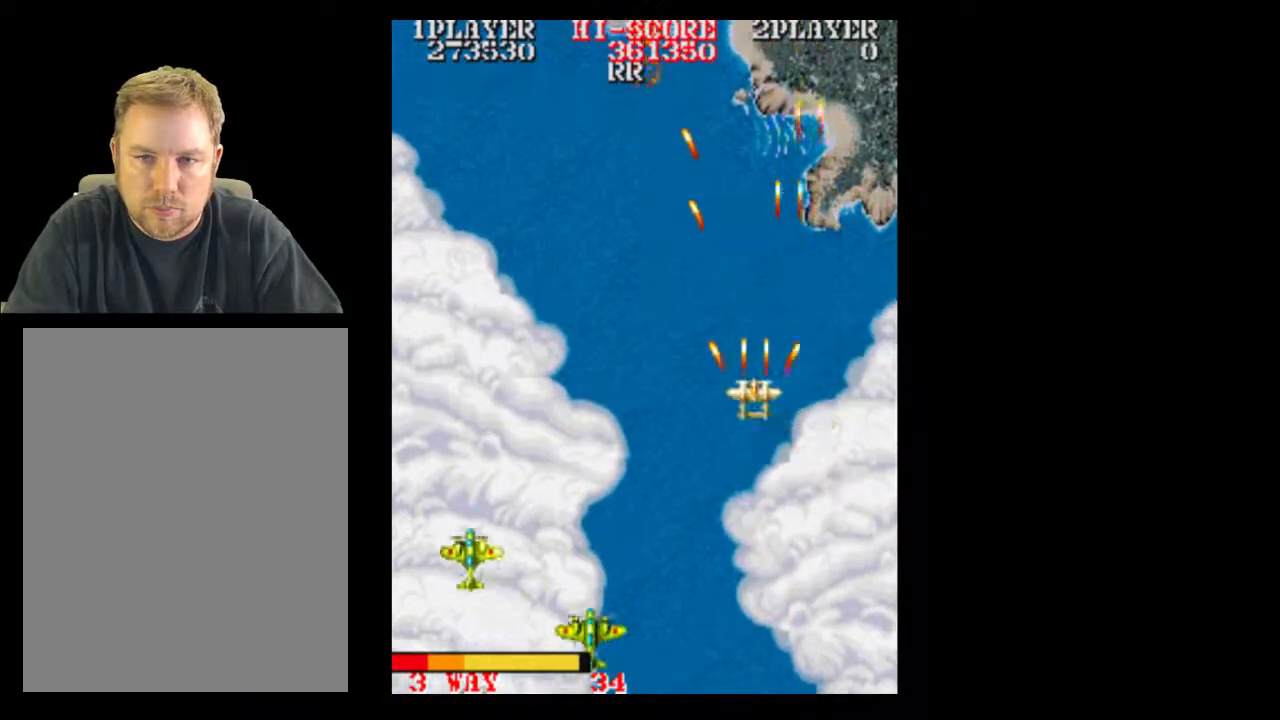
{"buttons": ["DPAD_LEFT"], "events": [[400, "DPAD_LEFT", "down"]]}